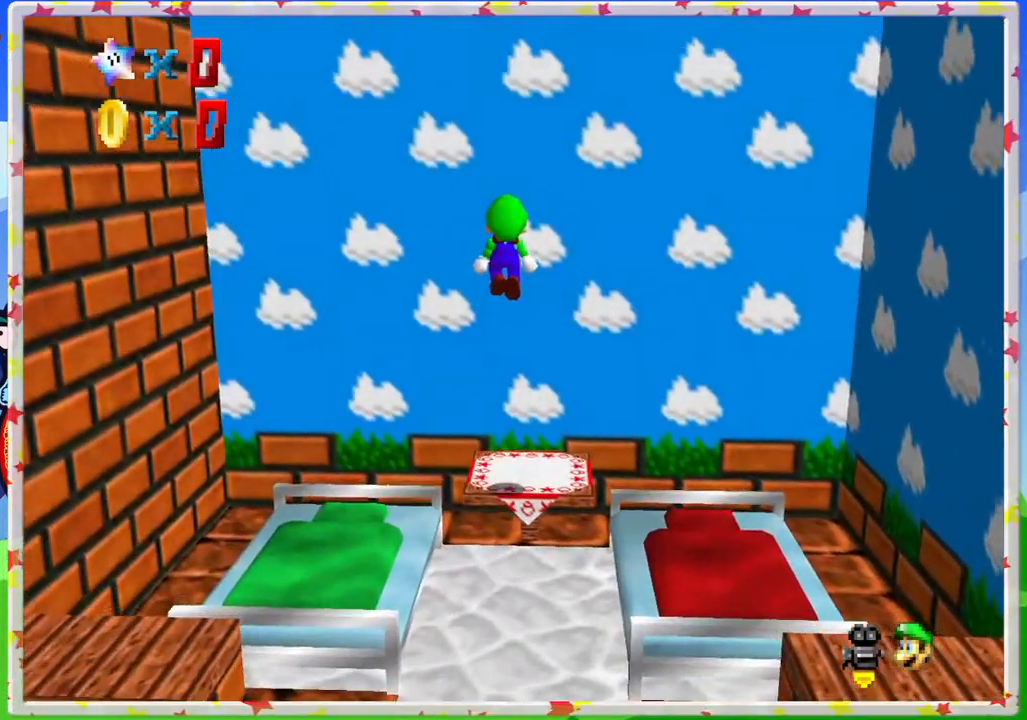
Gameplay with a controller (Nintendo layout); each line is a JSON object with the inputs held at the frame after it. "events" lists button and stick changes between this image and that frame as [ms after this image, input, new state], when the widget could be followed in between. Not read: L3 R3.
{"buttons": ["A"], "left_stick": "center", "events": [[217, "left_stick", "up"], [233, "A", "down"], [483, "left_stick", "center"]]}
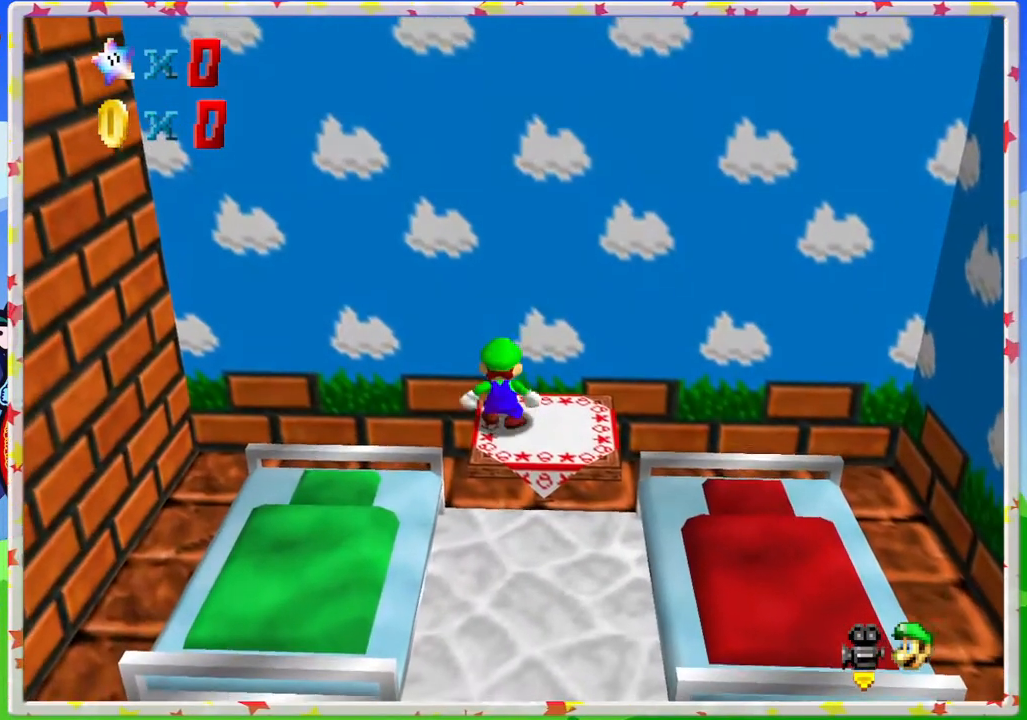
{"buttons": [], "left_stick": "down-right", "events": [[17, "left_stick", "down"], [100, "A", "up"], [433, "left_stick", "down-right"]]}
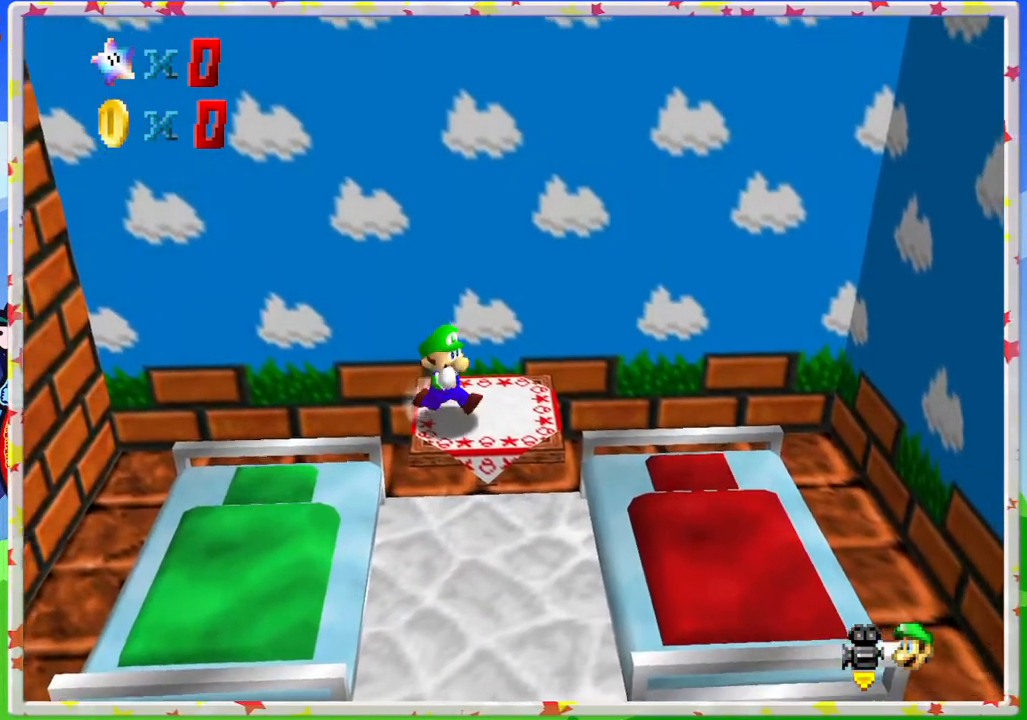
{"buttons": ["A"], "left_stick": "down-right", "events": [[300, "A", "down"]]}
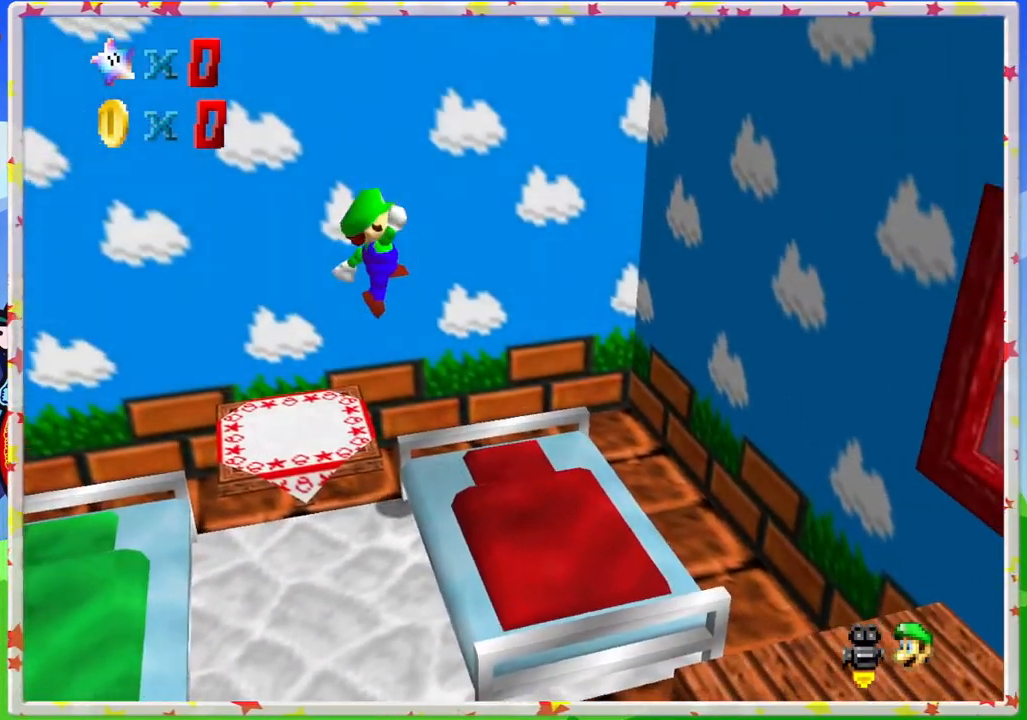
{"buttons": [], "left_stick": "down-right", "events": [[333, "A", "up"]]}
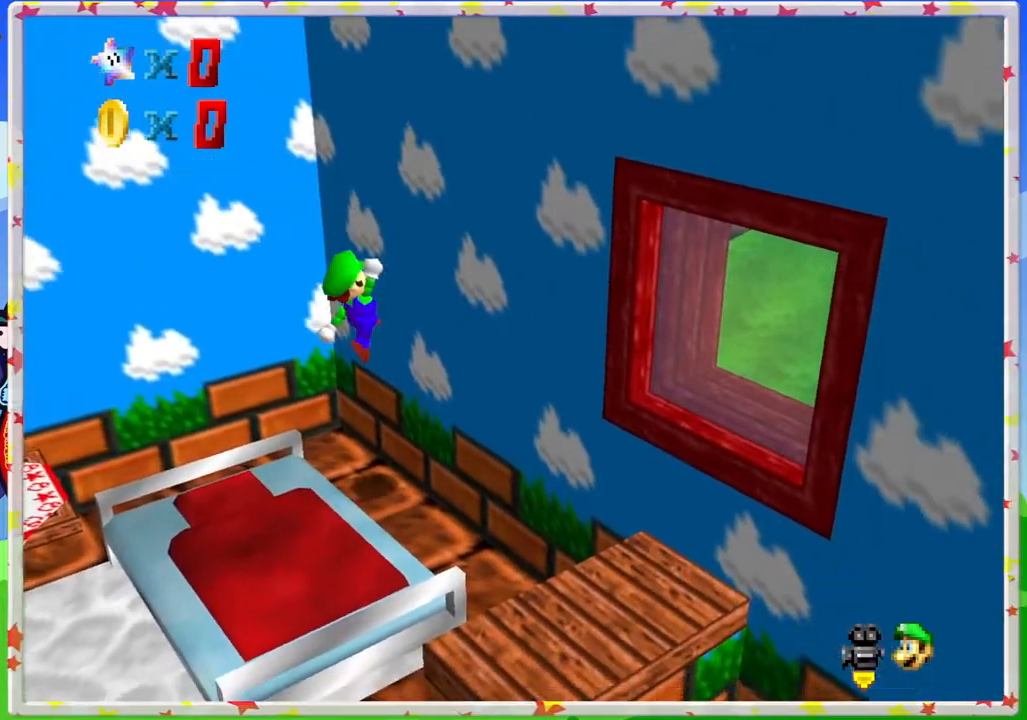
{"buttons": ["A"], "left_stick": "left", "events": [[33, "A", "down"], [100, "left_stick", "left"]]}
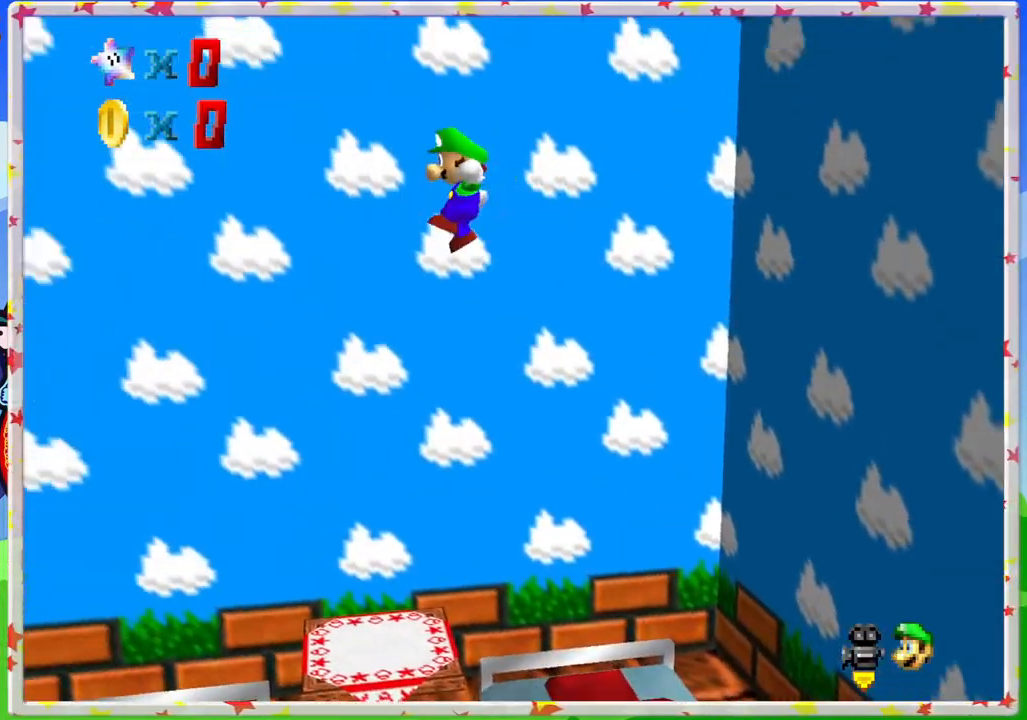
{"buttons": [], "left_stick": "left", "events": [[433, "A", "up"]]}
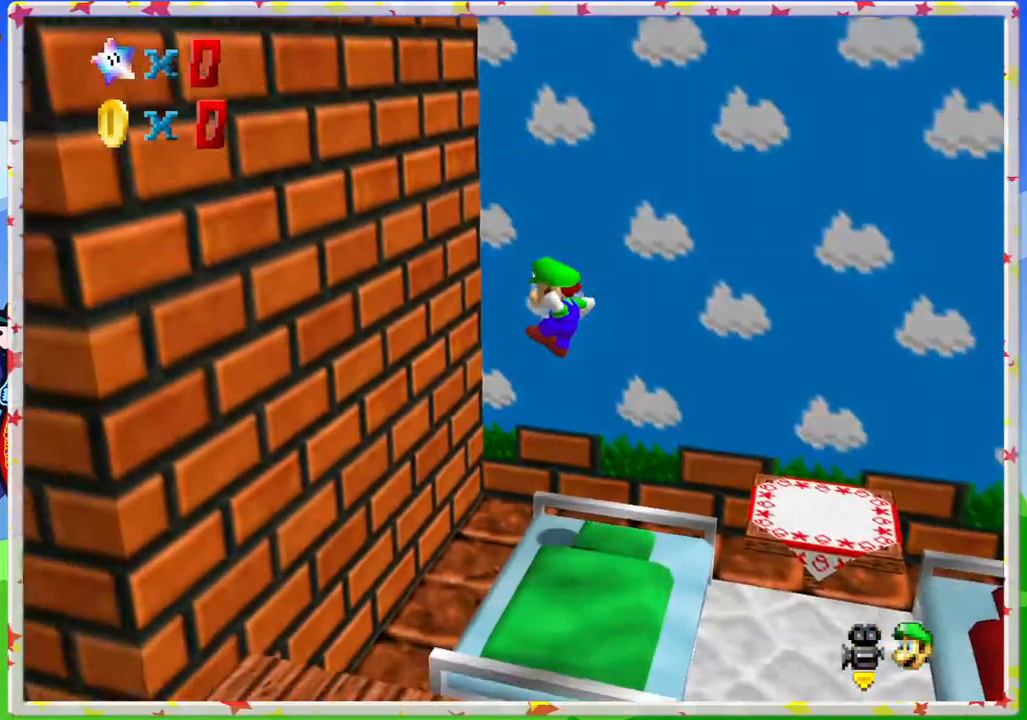
{"buttons": ["A"], "left_stick": "down-right", "events": [[117, "A", "down"], [200, "left_stick", "down-right"]]}
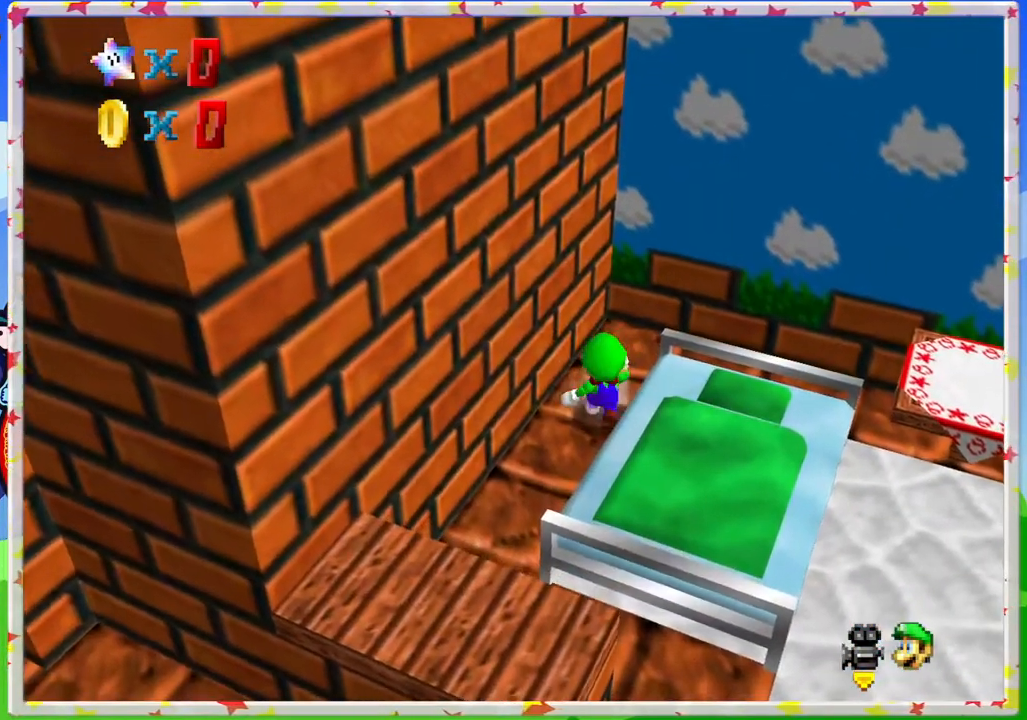
{"buttons": [], "left_stick": "down-right", "events": [[33, "A", "up"], [267, "A", "down"], [500, "A", "up"]]}
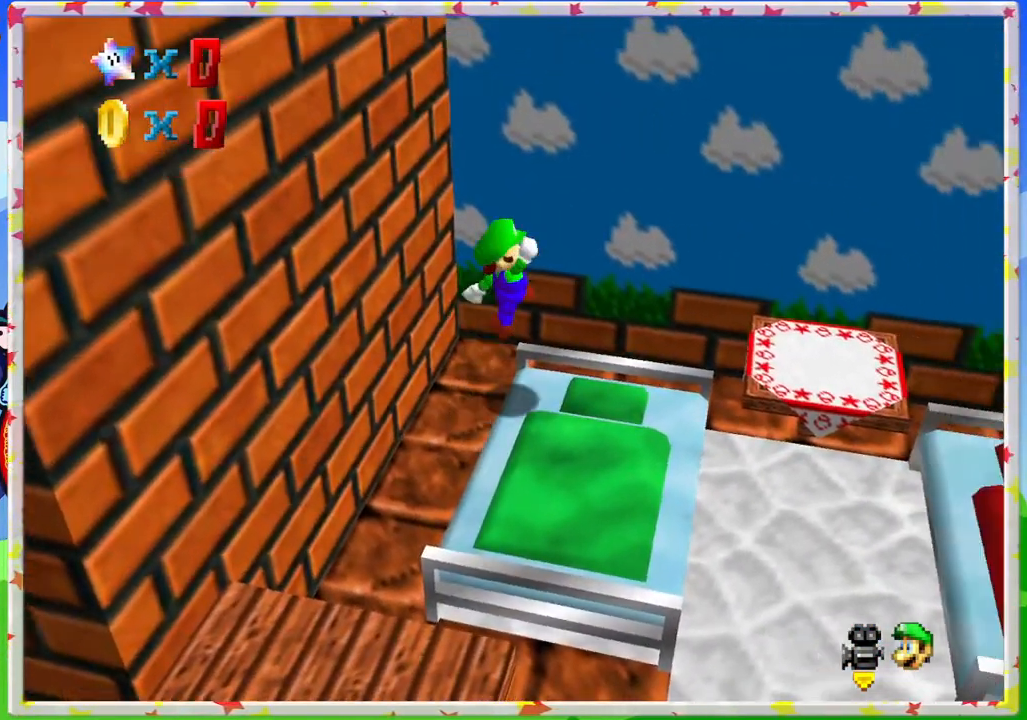
{"buttons": [], "left_stick": "down-right", "events": []}
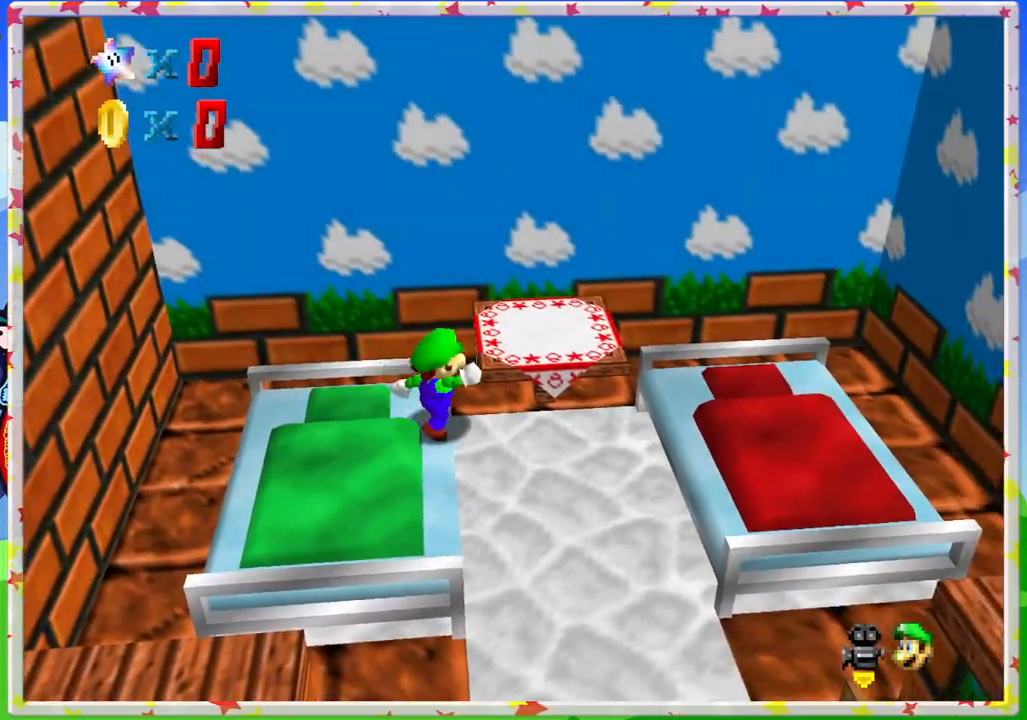
{"buttons": [], "left_stick": "center", "events": [[467, "left_stick", "center"]]}
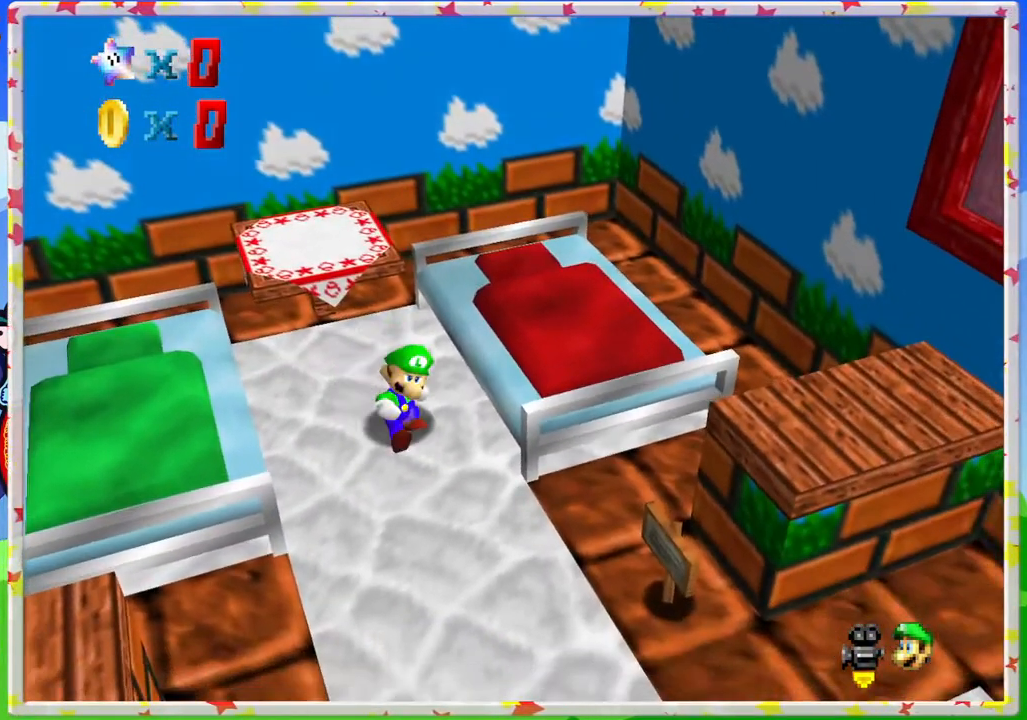
{"buttons": [], "left_stick": "down", "events": [[133, "left_stick", "down-right"], [283, "left_stick", "down"], [333, "C_LEFT", "down"], [467, "C_LEFT", "up"]]}
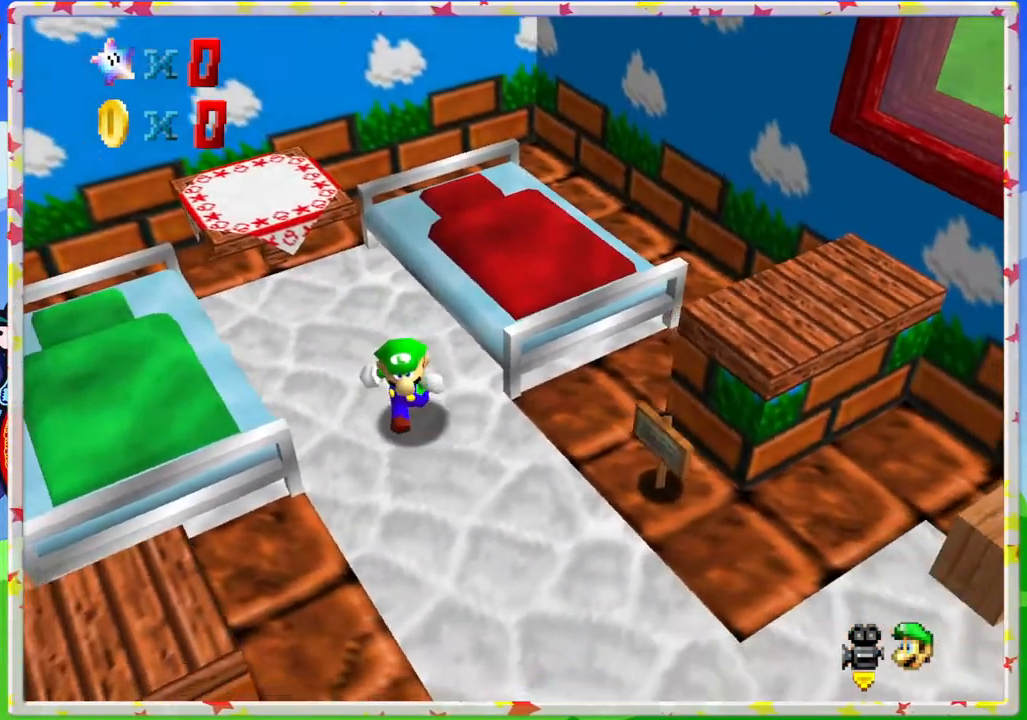
{"buttons": [], "left_stick": "center", "events": [[83, "left_stick", "down-right"], [200, "C_LEFT", "down"], [317, "C_LEFT", "up"], [433, "left_stick", "center"]]}
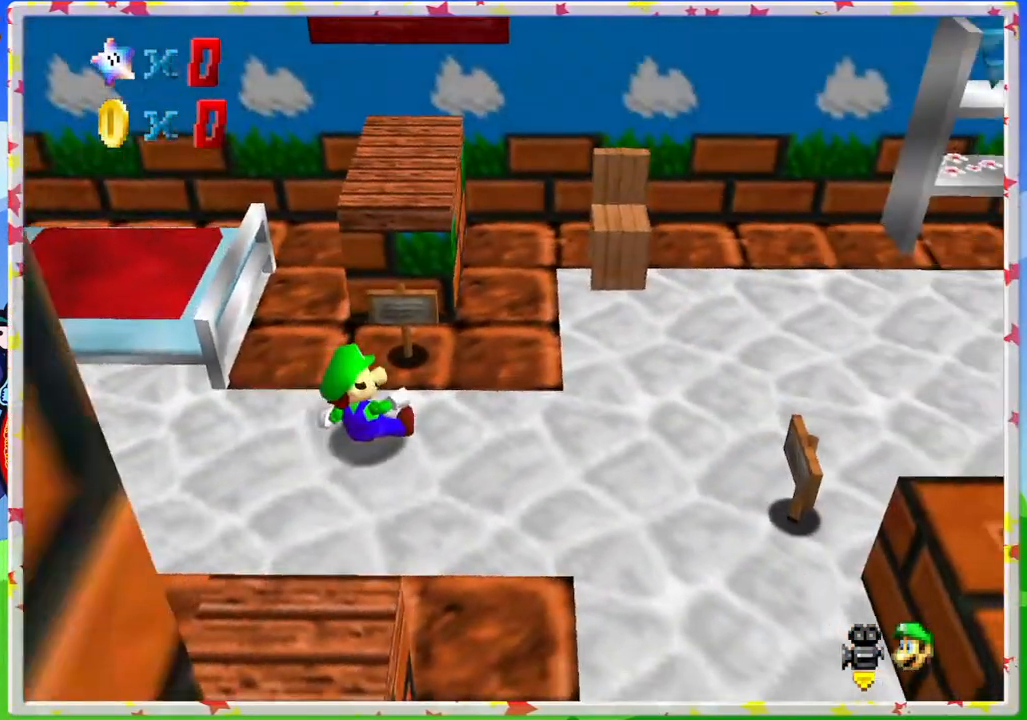
{"buttons": ["B"], "left_stick": "center", "events": [[117, "left_stick", "up"], [467, "B", "down"], [483, "left_stick", "center"]]}
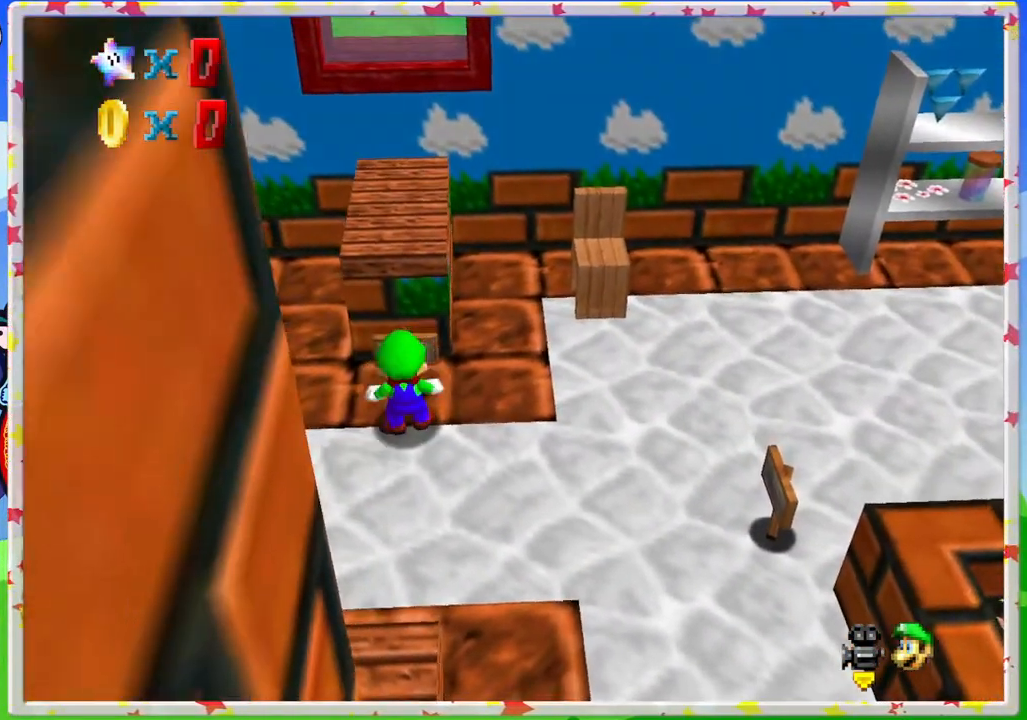
{"buttons": [], "left_stick": "center", "events": [[133, "B", "up"]]}
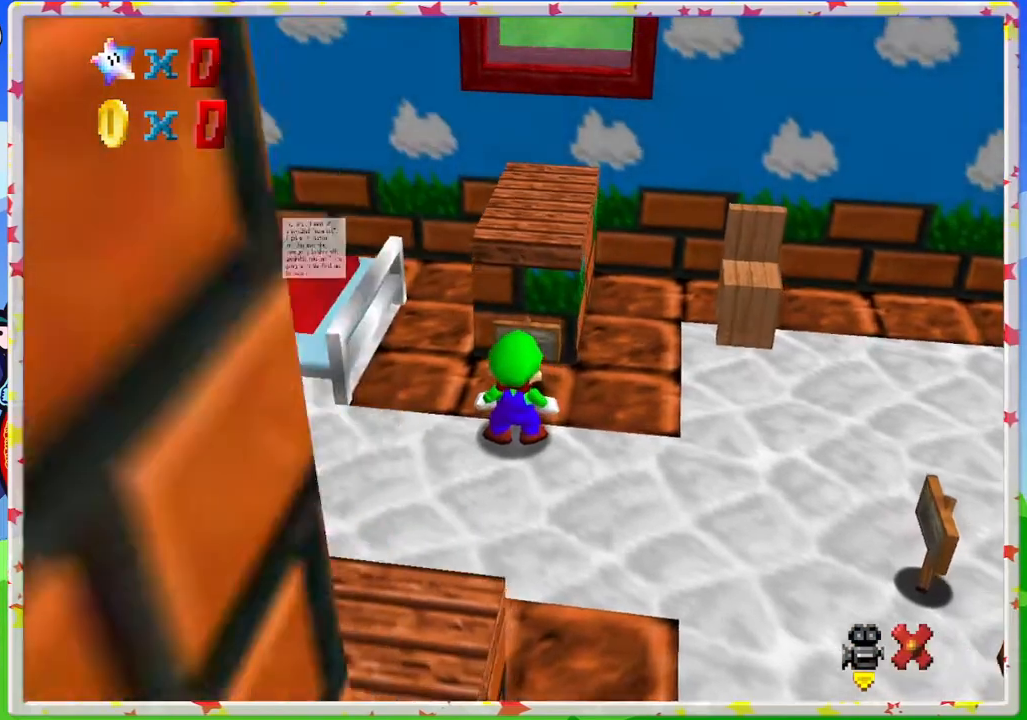
{"buttons": [], "left_stick": "center", "events": []}
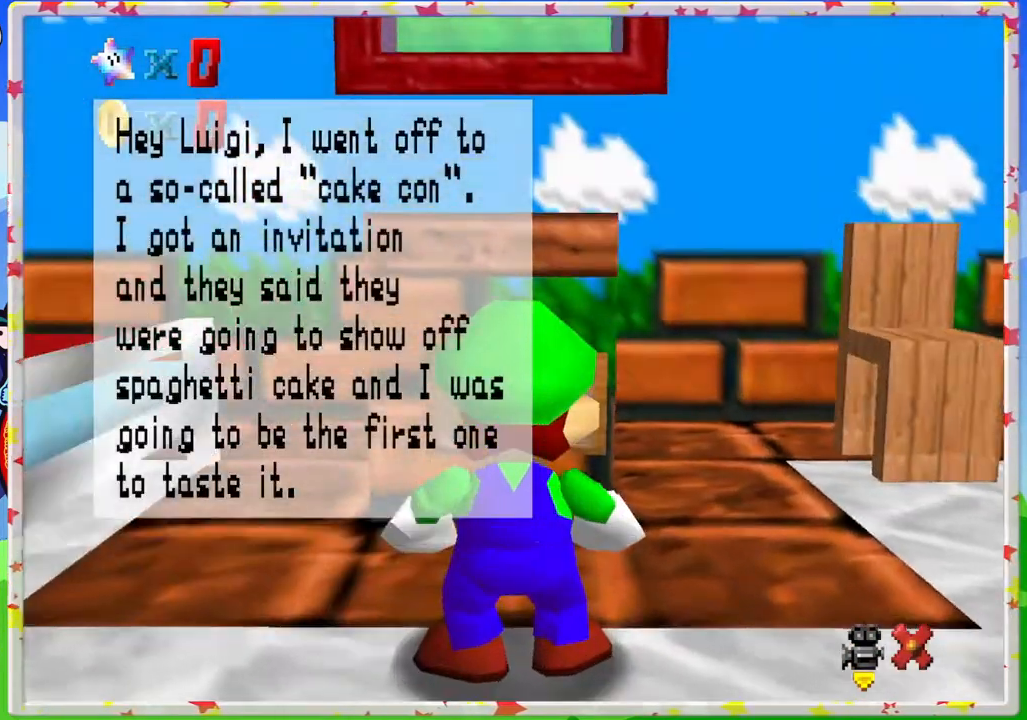
{"buttons": [], "left_stick": "center", "events": []}
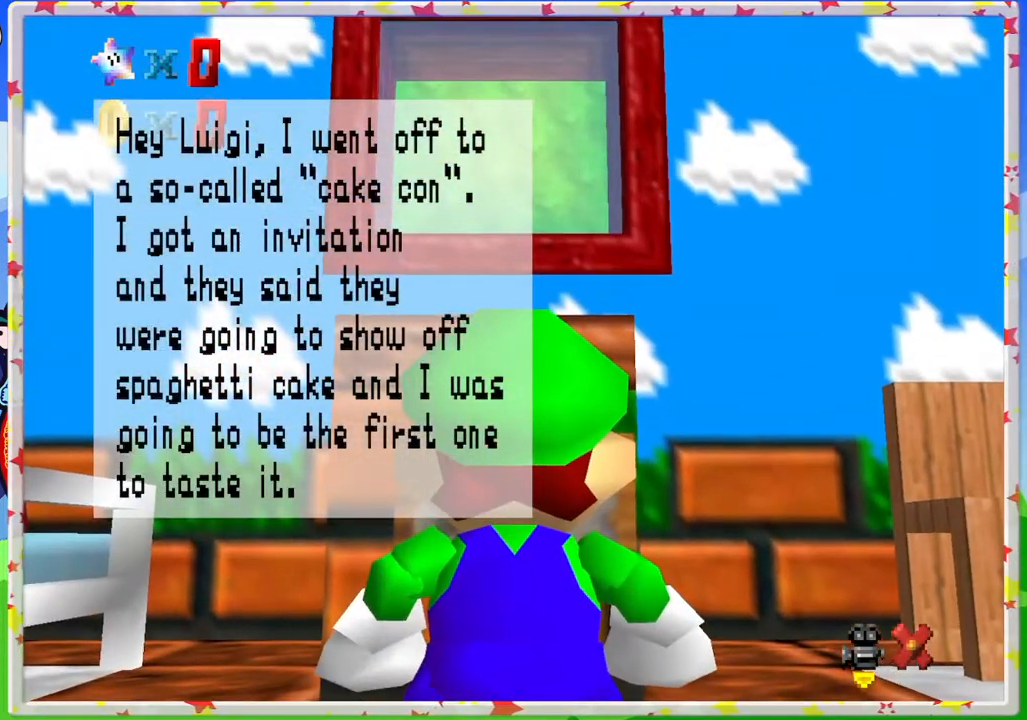
{"buttons": [], "left_stick": "center", "events": [[217, "left_stick", "right"], [267, "left_stick", "down-right"], [467, "left_stick", "center"]]}
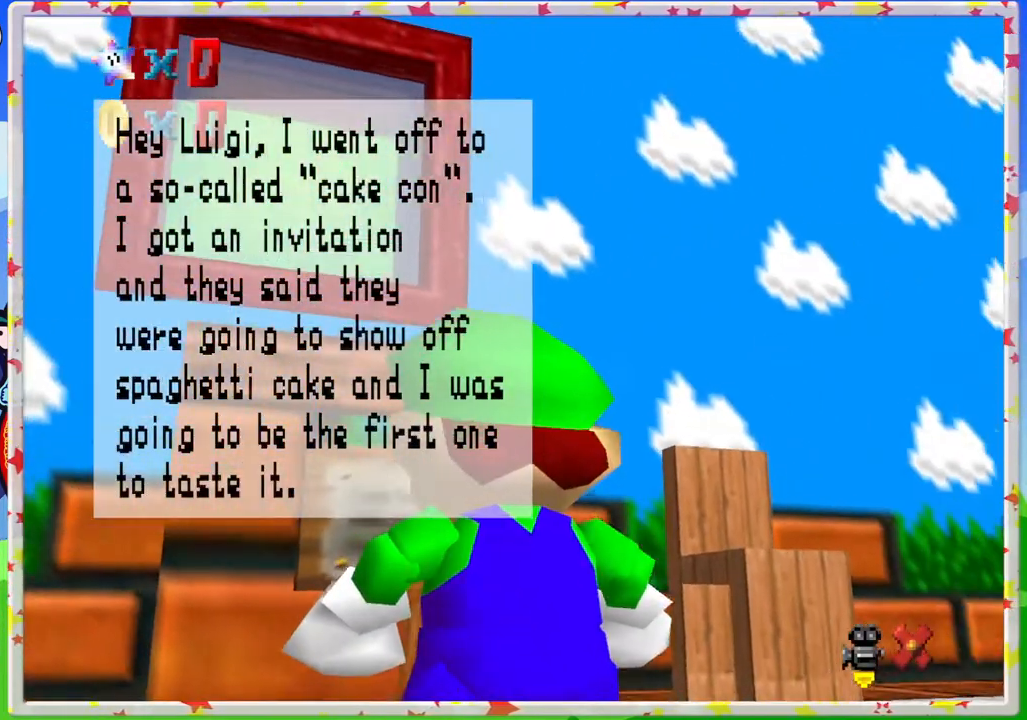
{"buttons": [], "left_stick": "center", "events": []}
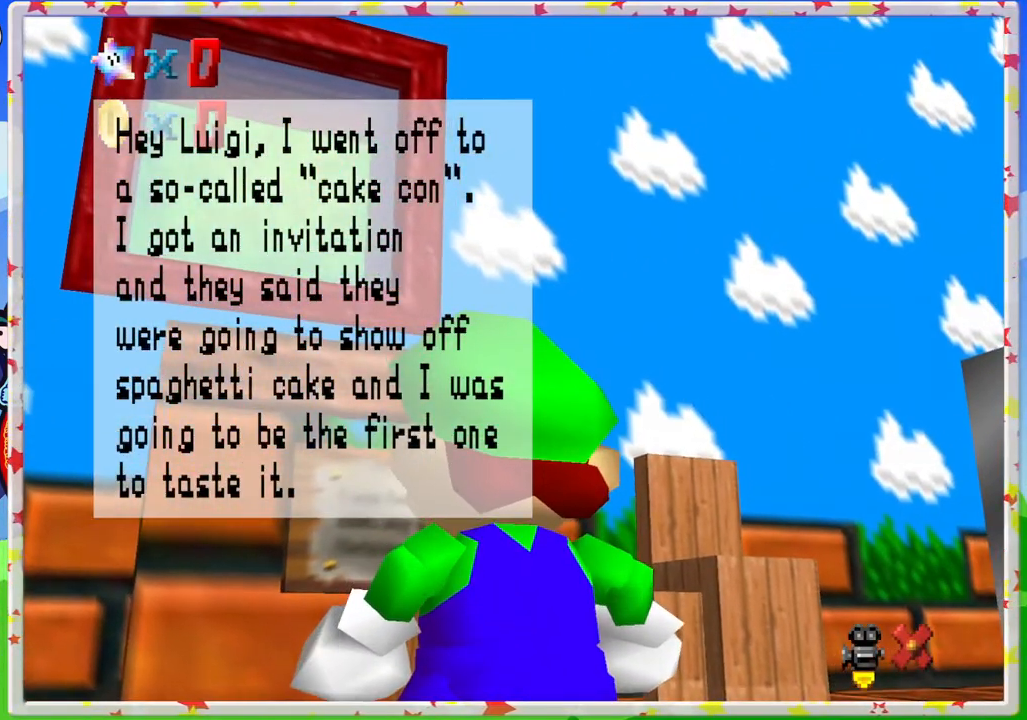
{"buttons": [], "left_stick": "center", "events": [[233, "left_stick", "up"], [500, "left_stick", "center"]]}
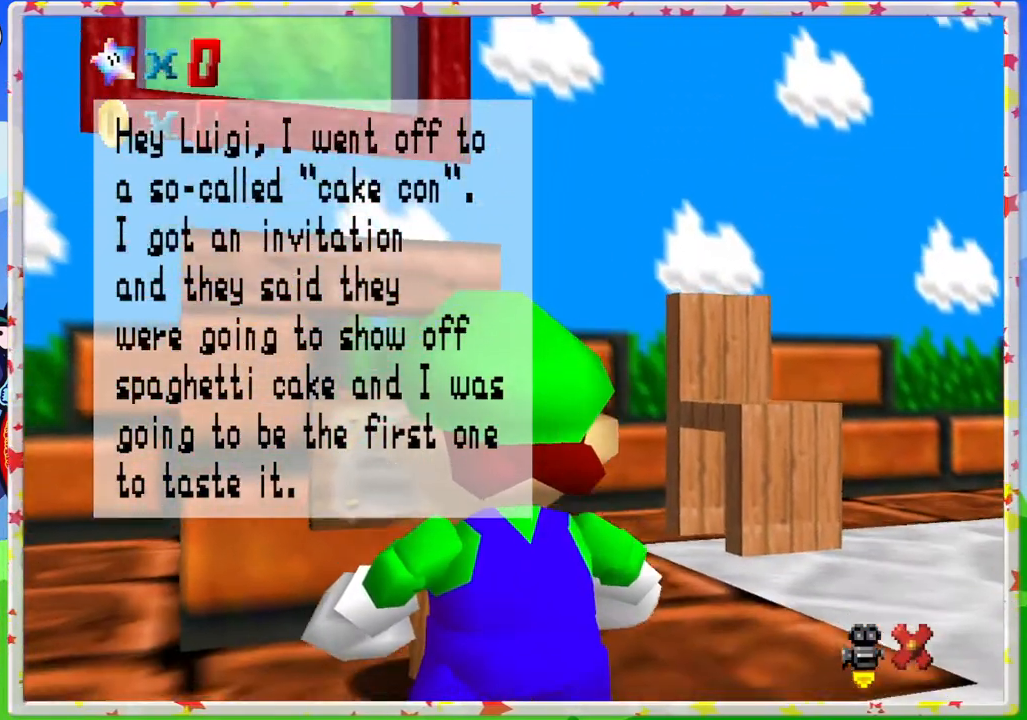
{"buttons": [], "left_stick": "down", "events": [[233, "left_stick", "down-left"], [433, "left_stick", "down"]]}
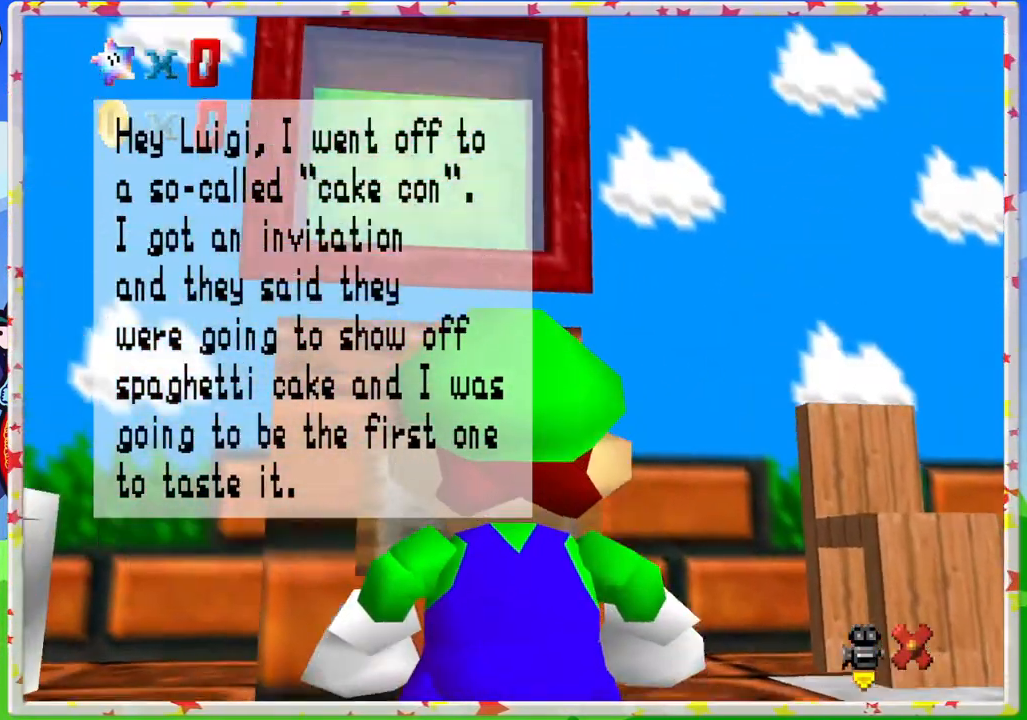
{"buttons": [], "left_stick": "center", "events": [[117, "left_stick", "center"]]}
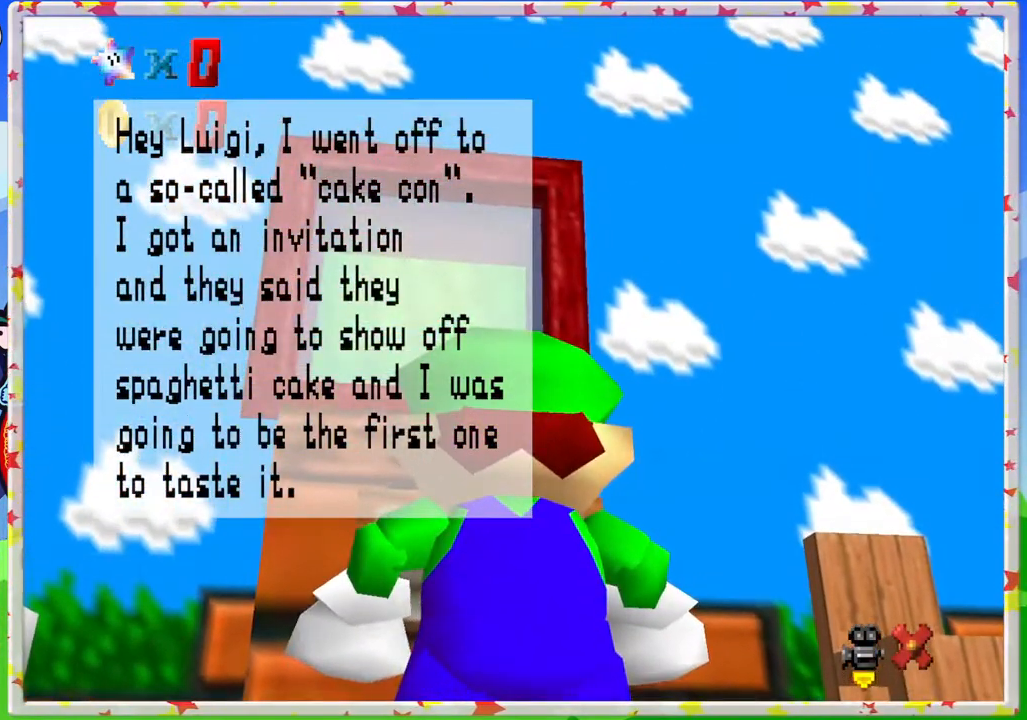
{"buttons": [], "left_stick": "center", "events": [[17, "left_stick", "up"], [383, "left_stick", "center"]]}
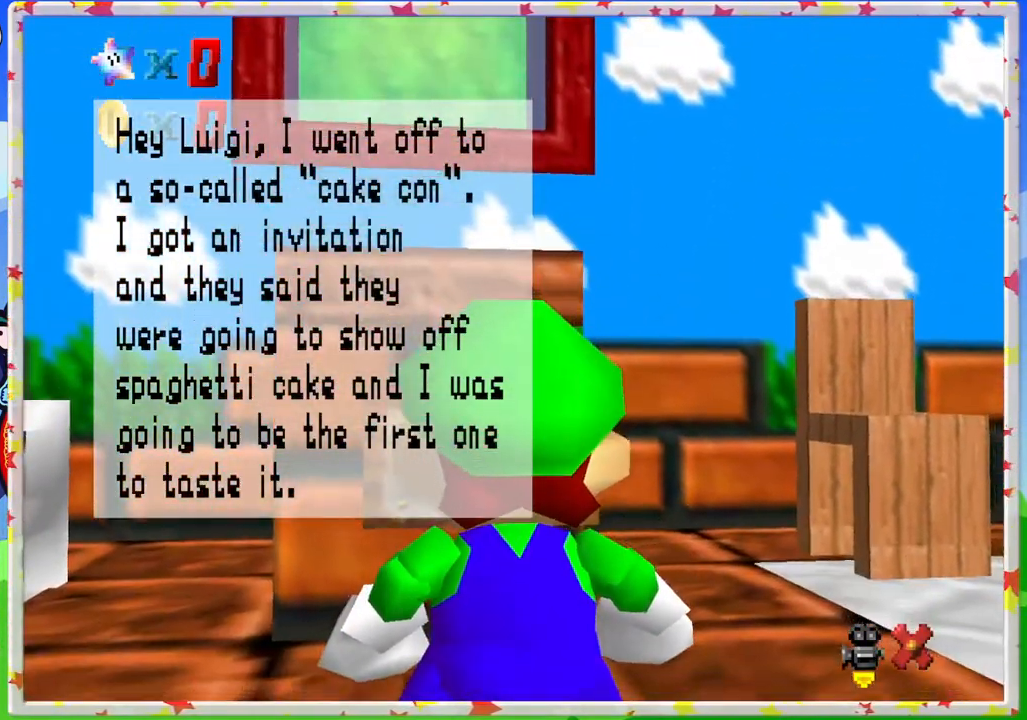
{"buttons": [], "left_stick": "down", "events": [[117, "left_stick", "down"]]}
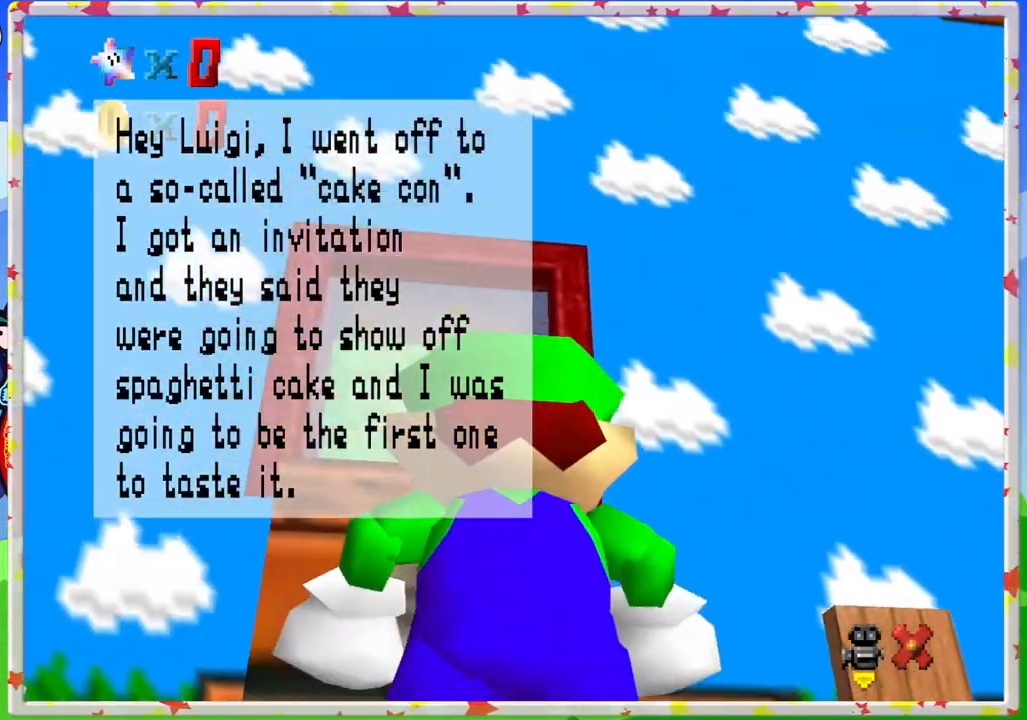
{"buttons": [], "left_stick": "up", "events": [[50, "left_stick", "center"], [100, "left_stick", "up"]]}
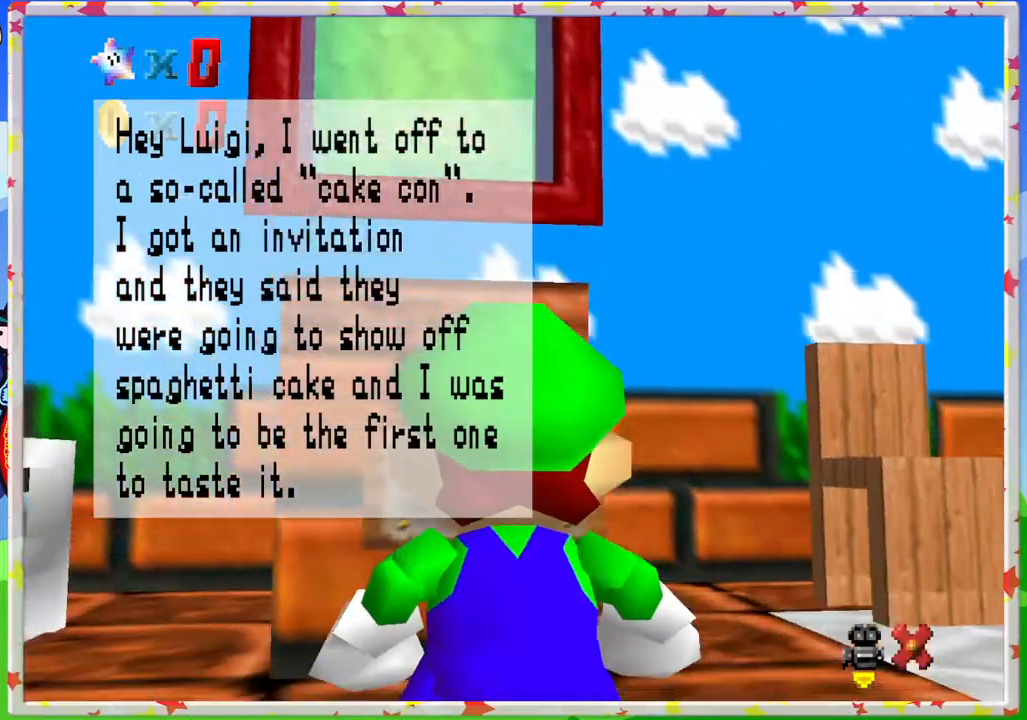
{"buttons": [], "left_stick": "center", "events": [[200, "left_stick", "center"]]}
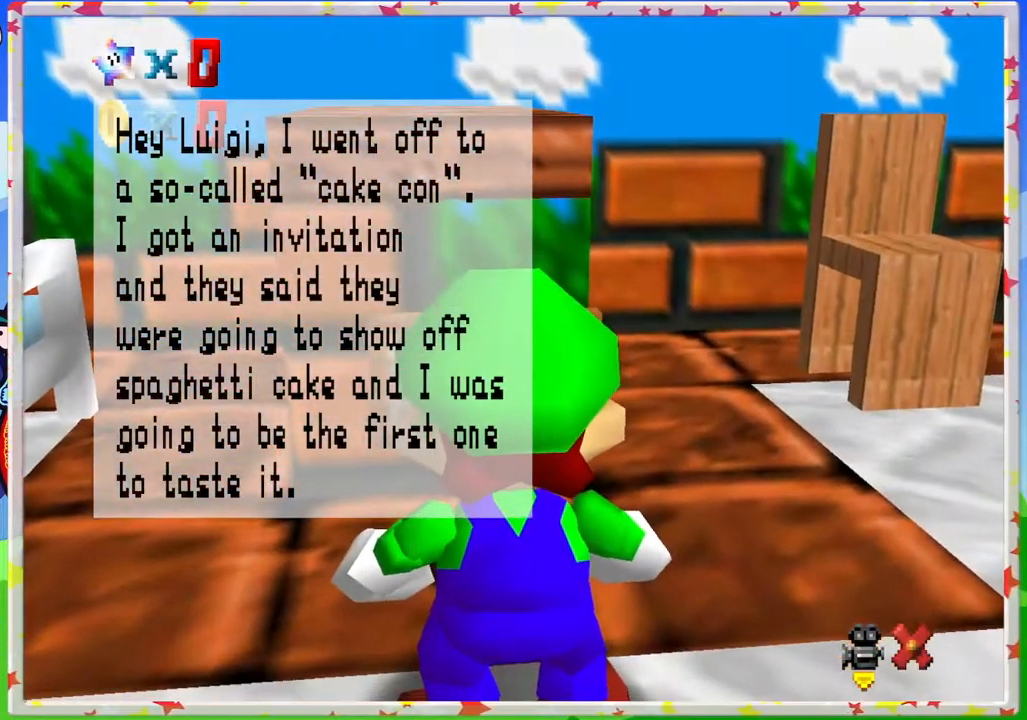
{"buttons": [], "left_stick": "center", "events": [[50, "left_stick", "left"], [233, "left_stick", "down-left"], [500, "left_stick", "center"]]}
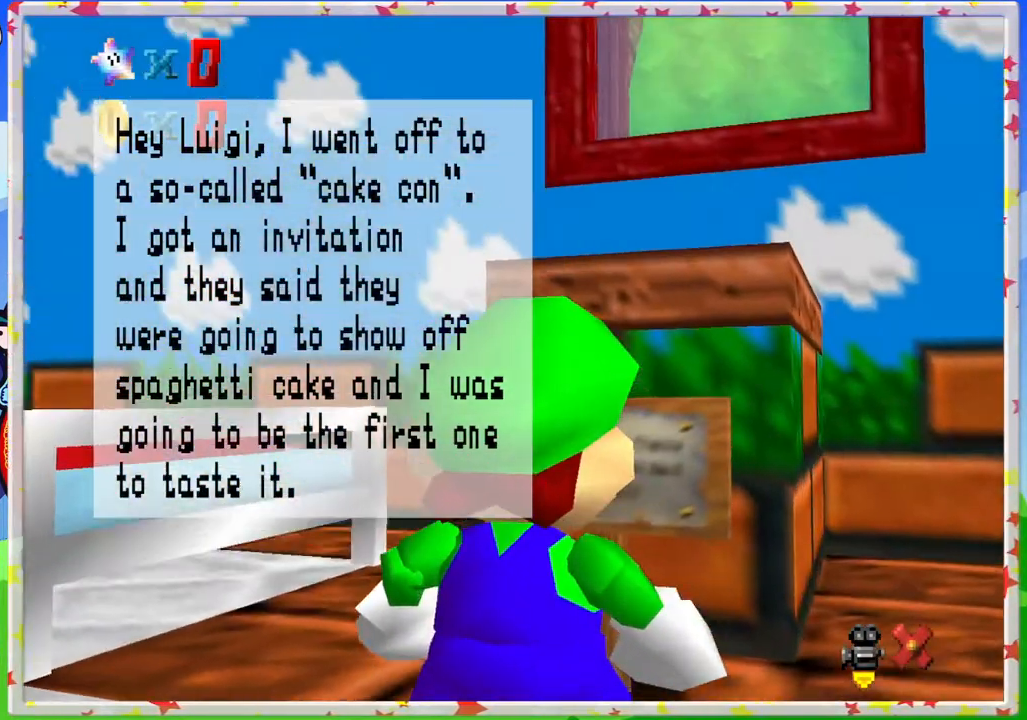
{"buttons": [], "left_stick": "down-left", "events": [[150, "left_stick", "down"], [433, "left_stick", "down-left"]]}
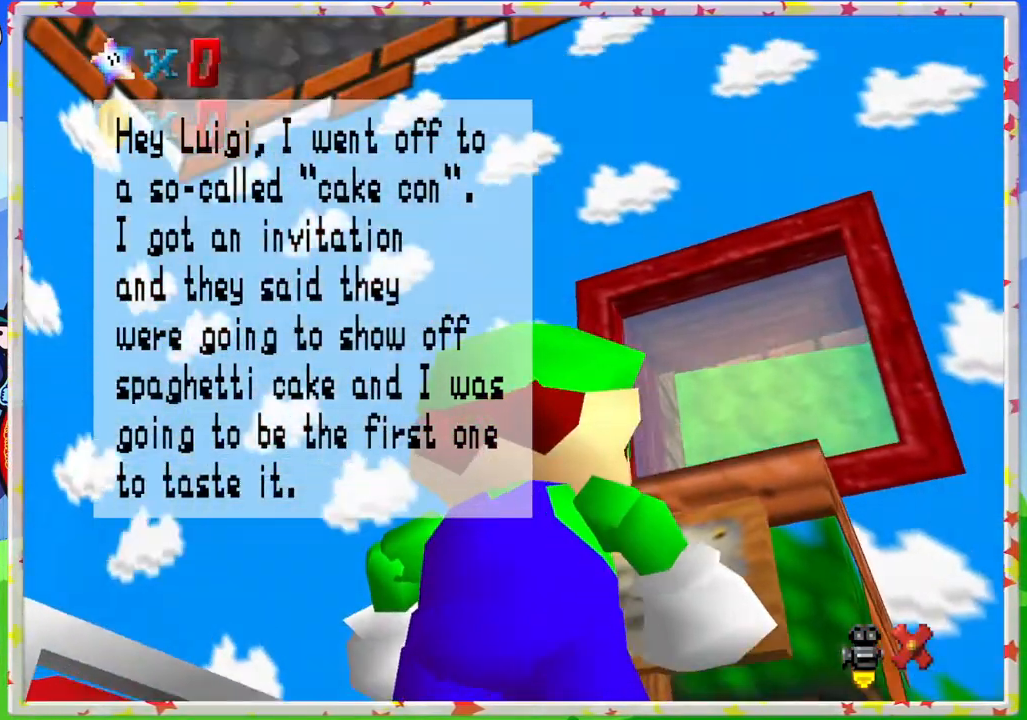
{"buttons": [], "left_stick": "up", "events": [[167, "left_stick", "center"], [433, "left_stick", "up"]]}
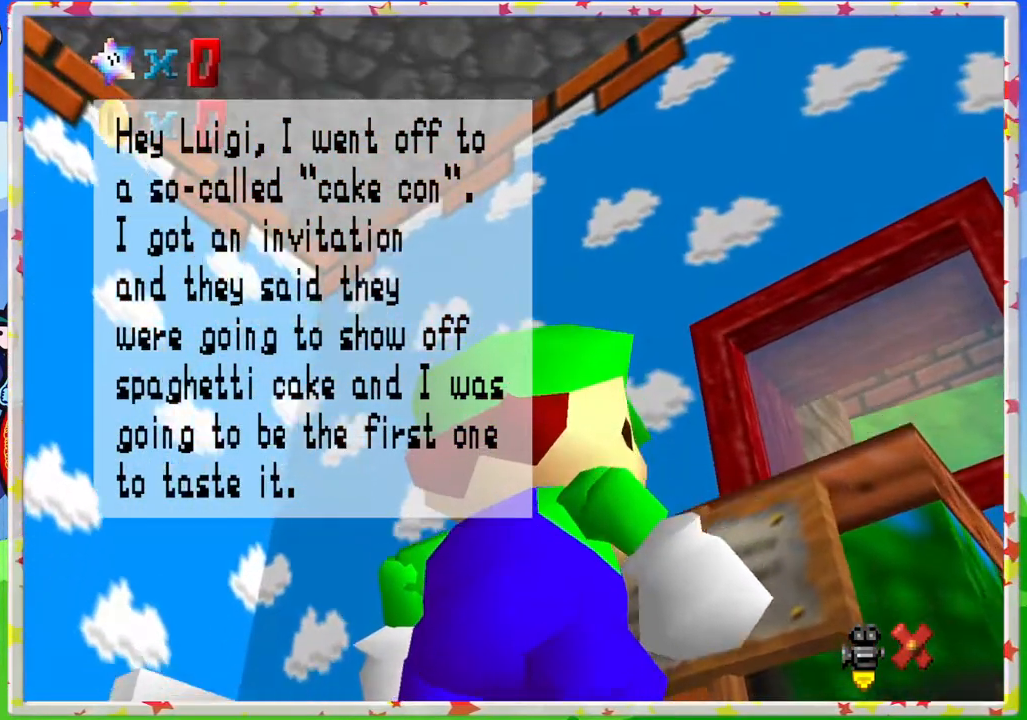
{"buttons": [], "left_stick": "center", "events": [[467, "left_stick", "center"]]}
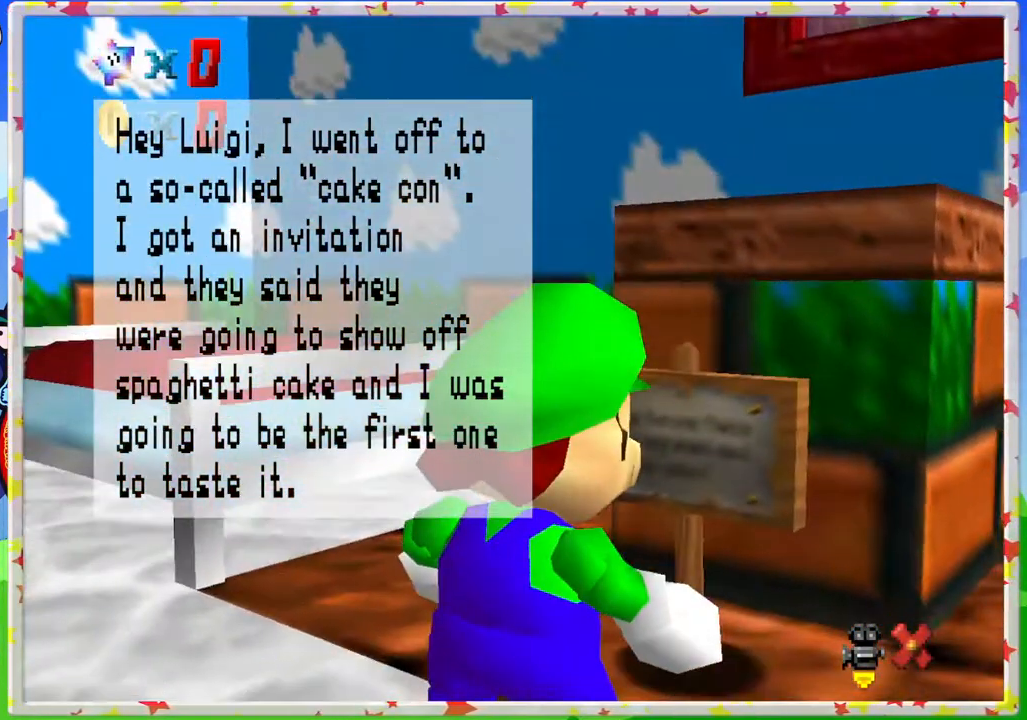
{"buttons": [], "left_stick": "right", "events": [[283, "left_stick", "right"]]}
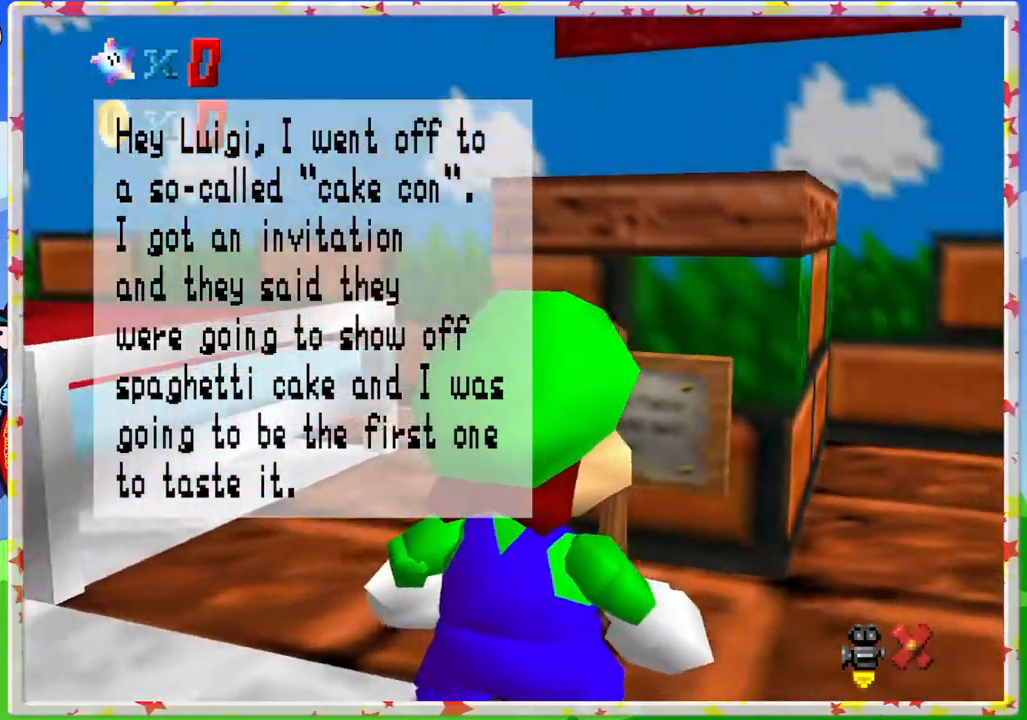
{"buttons": [], "left_stick": "center", "events": [[67, "left_stick", "up"], [267, "left_stick", "center"]]}